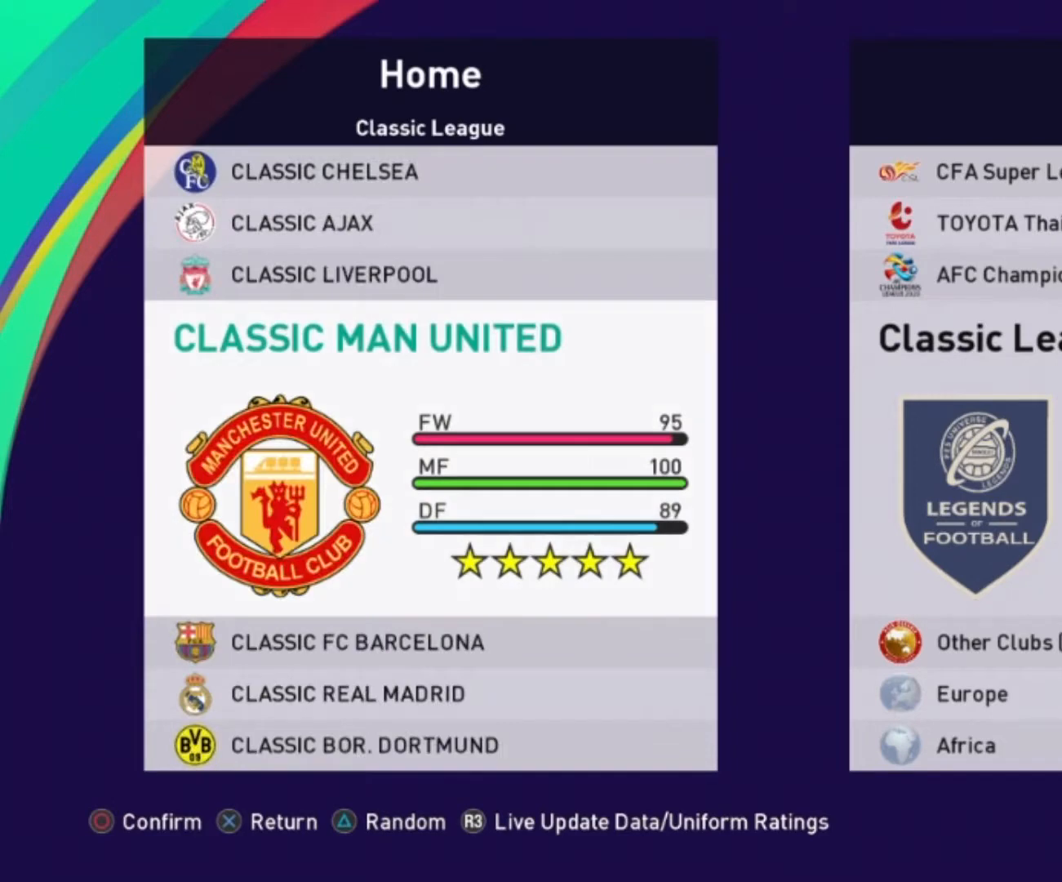
Gameplay with a controller (PlayStation layout); each line is a JSON object with the inputs held at the frame after it. "events" lists button and stick changes between this image and that frame as [ms after this image, input, new state], when the widget could be followed in between. Not read: L3 R3 right_stick.
{"buttons": [], "left_stick": "down", "events": [[67, "left_stick", "down"], [267, "left_stick", "center"], [401, "left_stick", "down"]]}
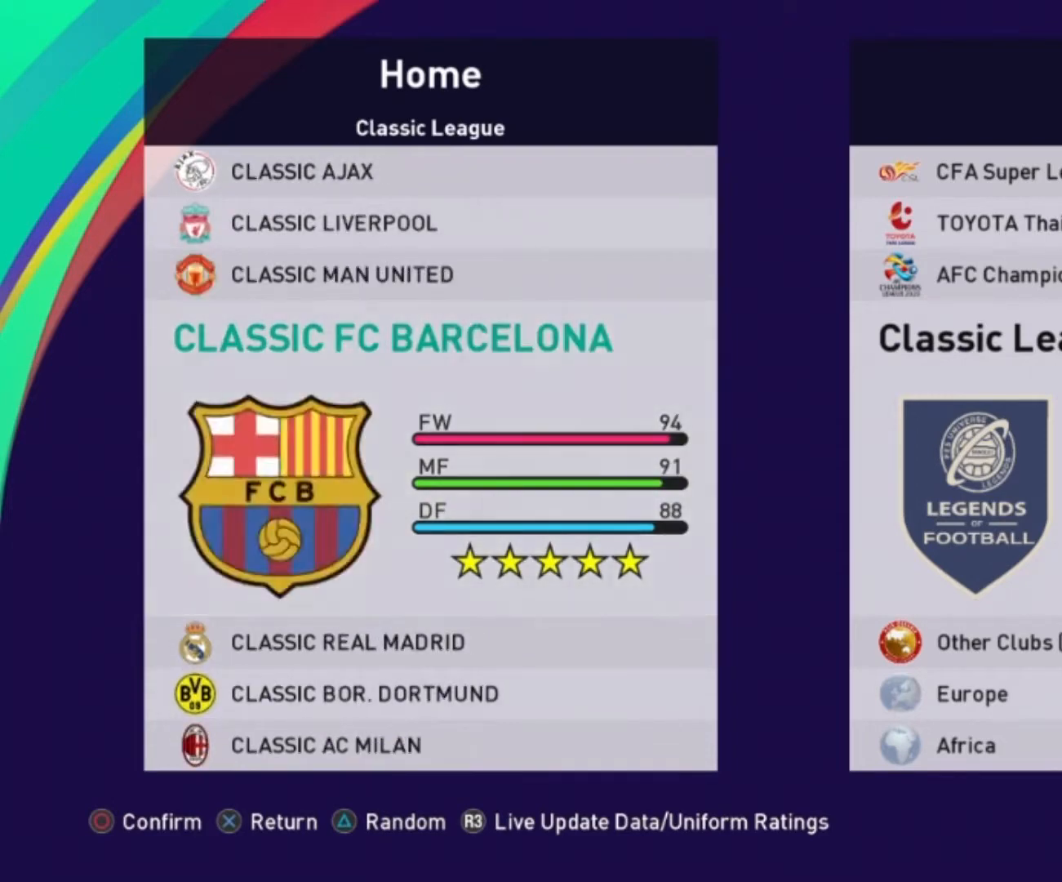
{"buttons": [], "left_stick": "center", "events": [[100, "left_stick", "center"], [233, "left_stick", "down"], [400, "left_stick", "center"]]}
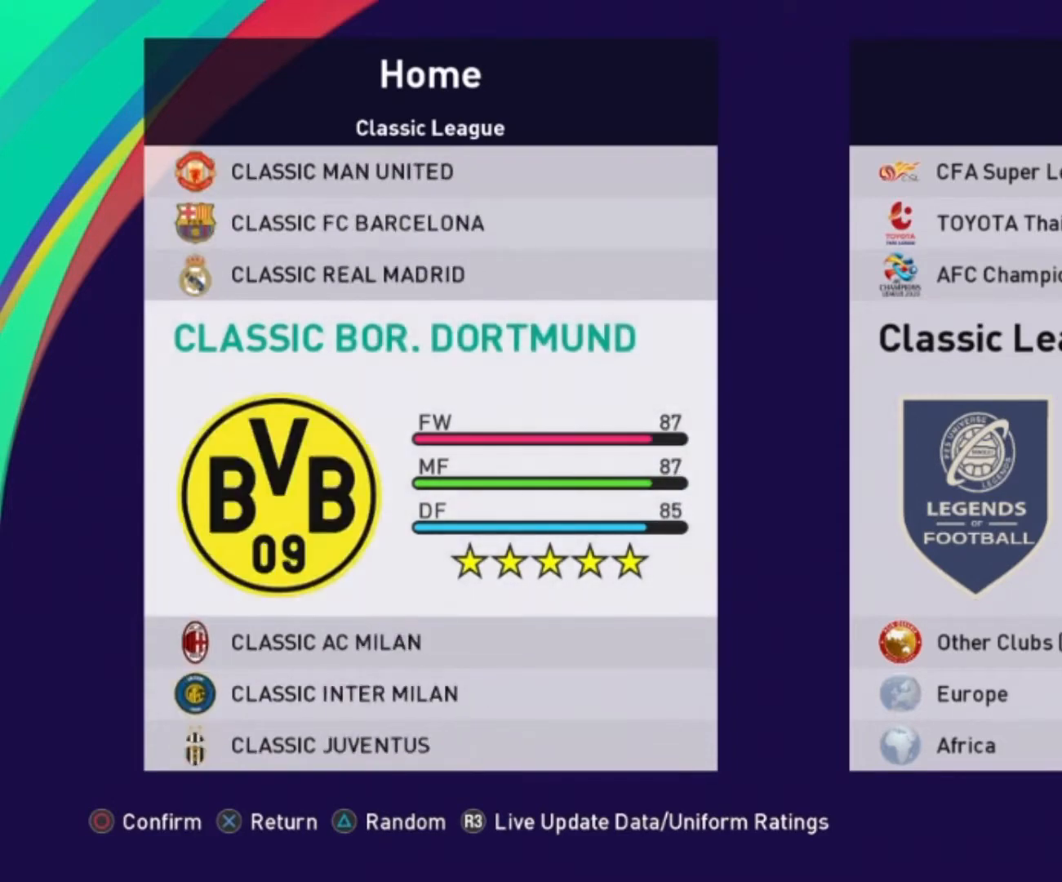
{"buttons": [], "left_stick": "down", "events": [[34, "left_stick", "down"], [200, "left_stick", "center"], [367, "left_stick", "down"]]}
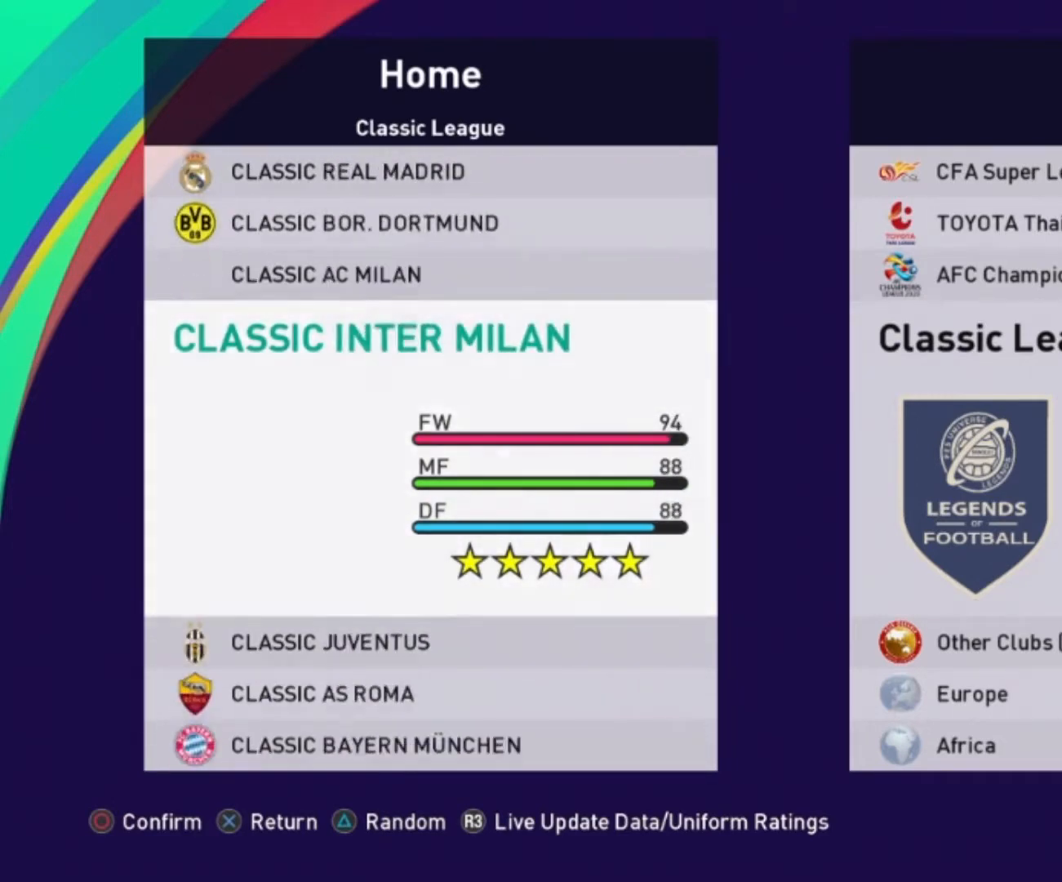
{"buttons": [], "left_stick": "down", "events": [[33, "left_stick", "center"], [166, "left_stick", "down"], [333, "left_stick", "center"], [467, "left_stick", "down"]]}
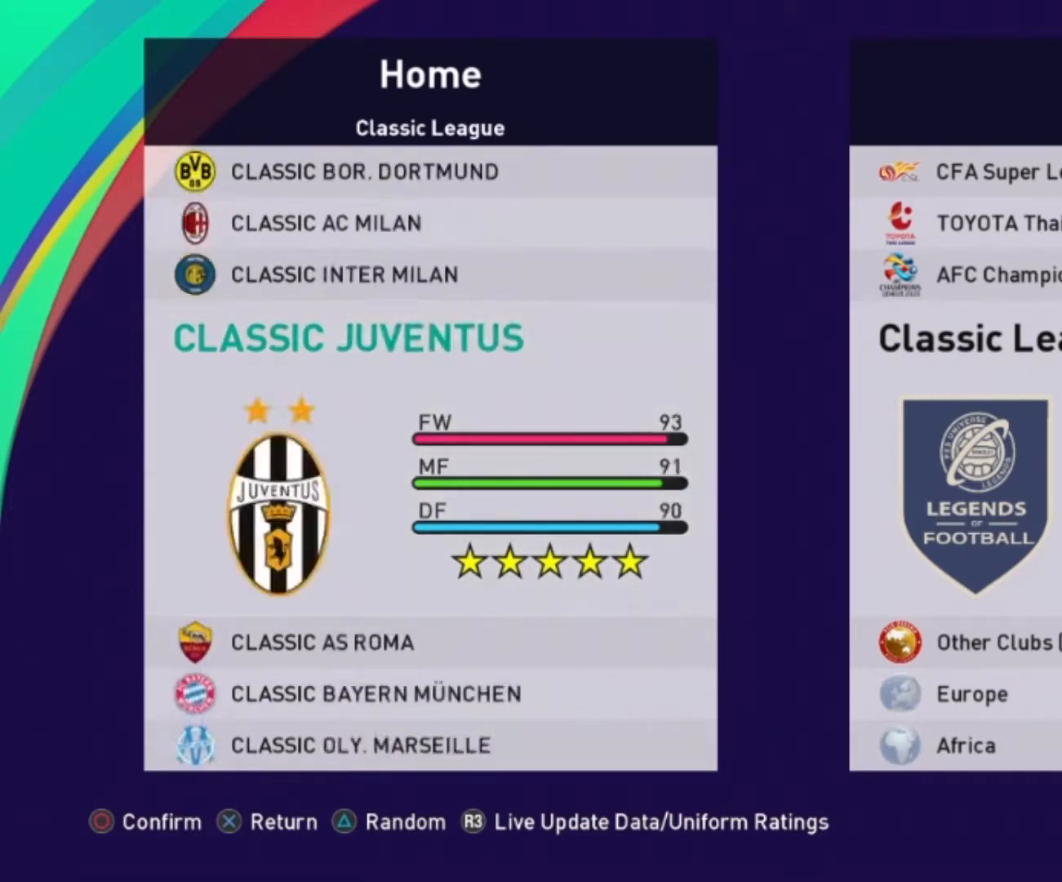
{"buttons": [], "left_stick": "center", "events": [[100, "left_stick", "center"], [267, "left_stick", "down"], [467, "left_stick", "center"]]}
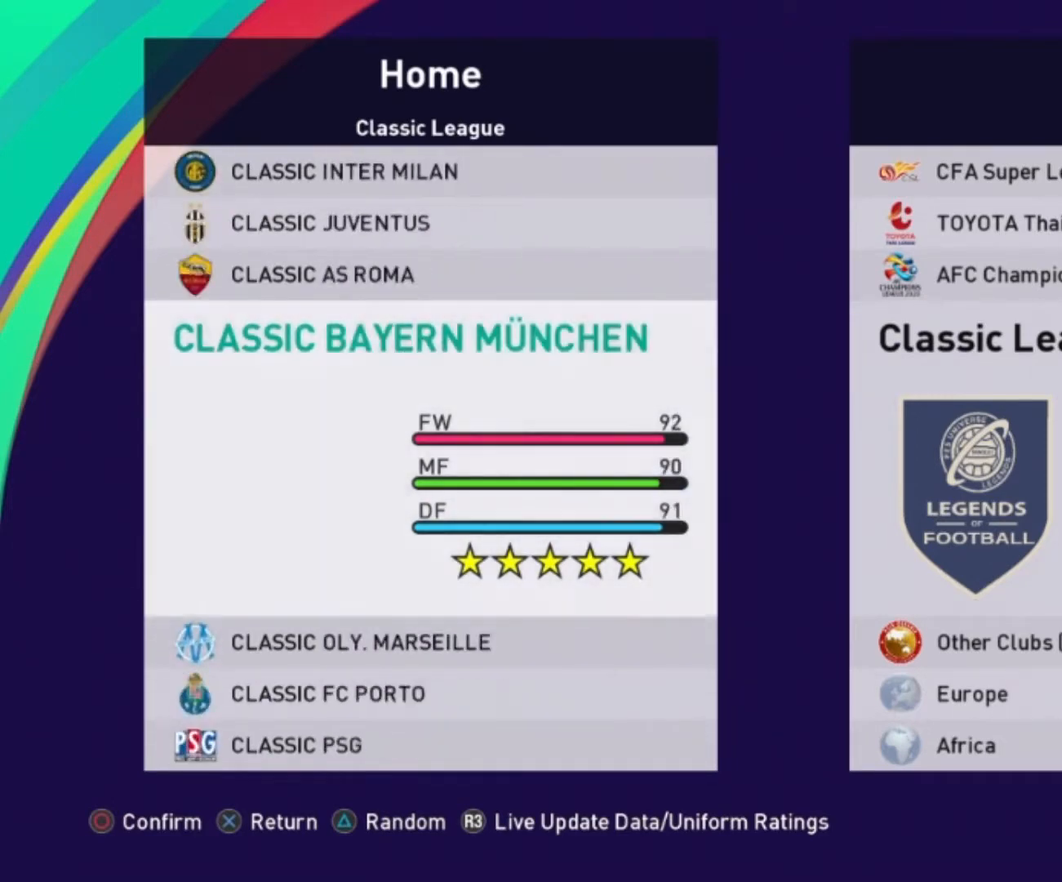
{"buttons": [], "left_stick": "down", "events": [[100, "left_stick", "down"], [233, "left_stick", "center"], [433, "left_stick", "down"]]}
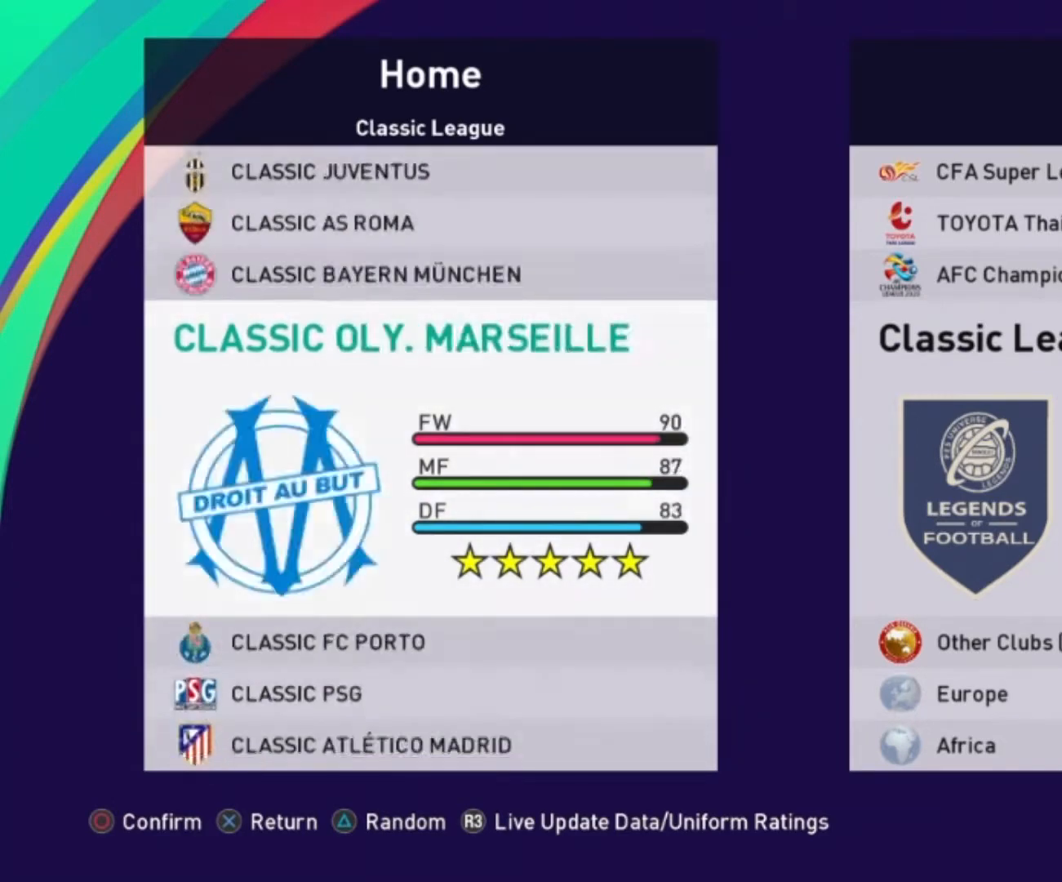
{"buttons": [], "left_stick": "center", "events": [[100, "left_stick", "center"], [234, "left_stick", "down"], [367, "left_stick", "center"]]}
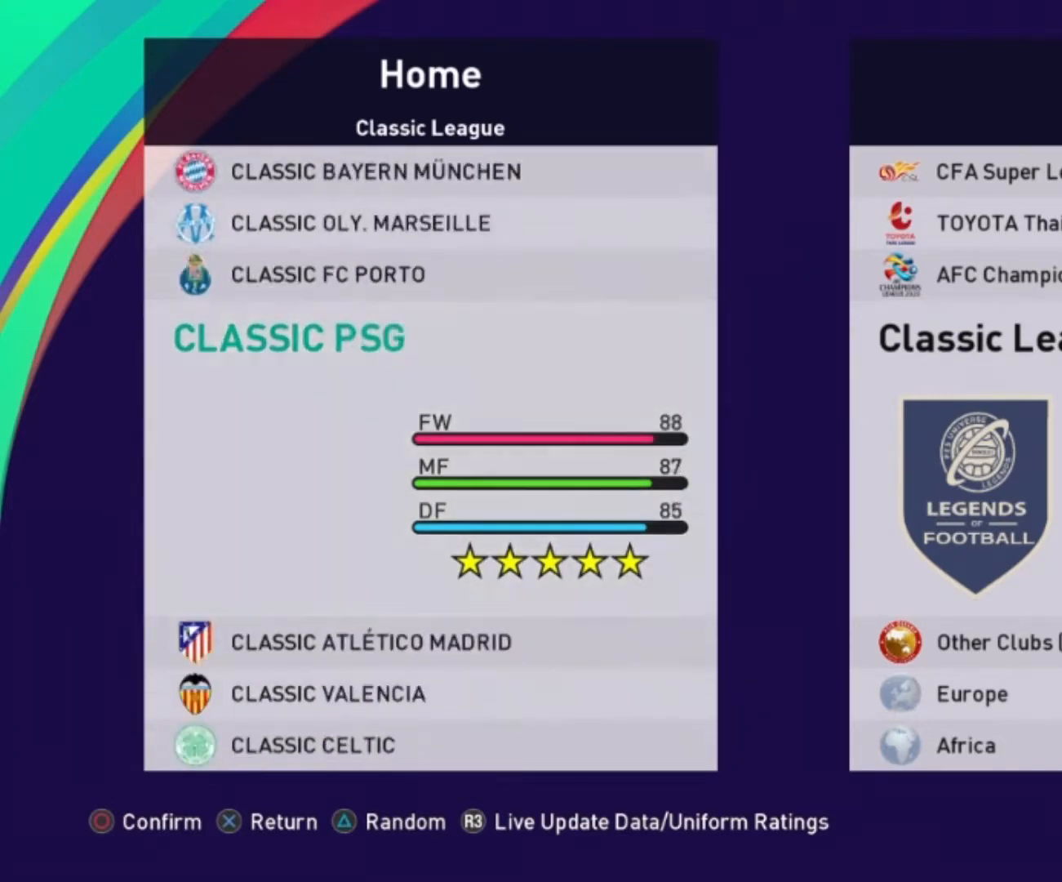
{"buttons": [], "left_stick": "center", "events": [[33, "left_stick", "down"], [200, "left_stick", "center"], [333, "left_stick", "down"], [500, "left_stick", "center"]]}
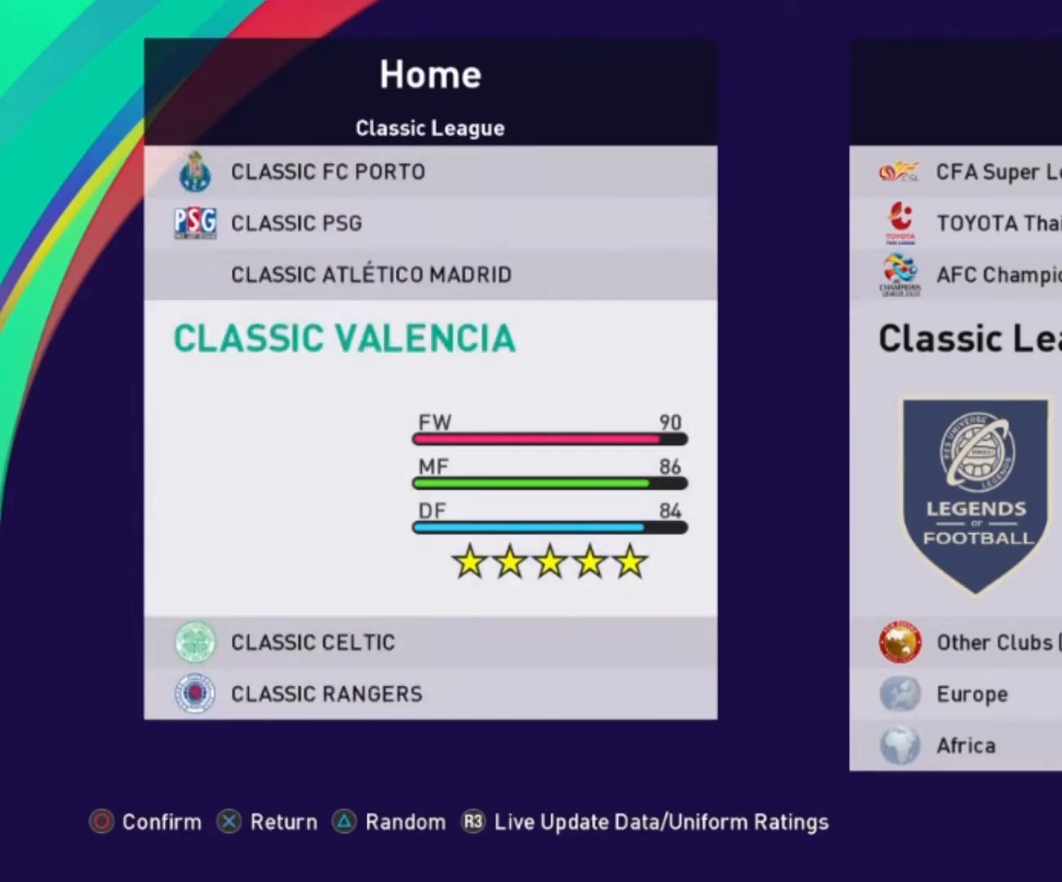
{"buttons": [], "left_stick": "center", "events": [[300, "left_stick", "down"], [434, "left_stick", "center"]]}
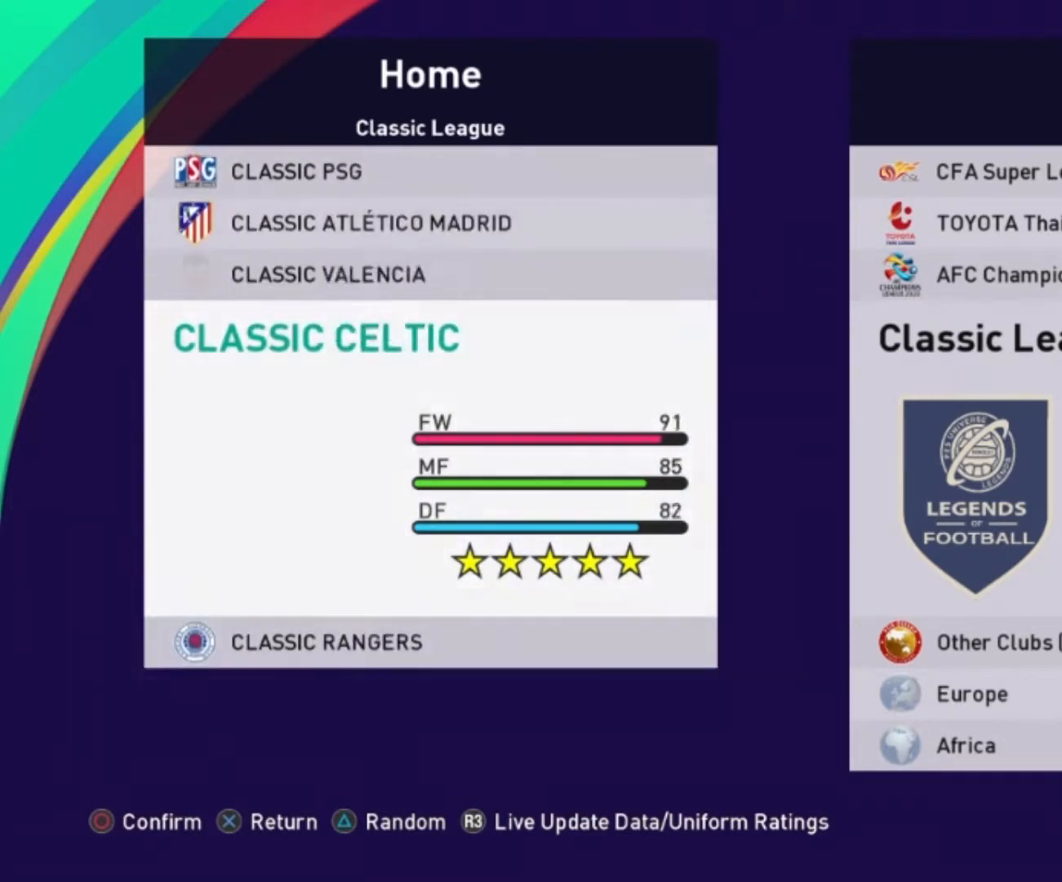
{"buttons": [], "left_stick": "center", "events": [[66, "left_stick", "up"], [500, "left_stick", "center"]]}
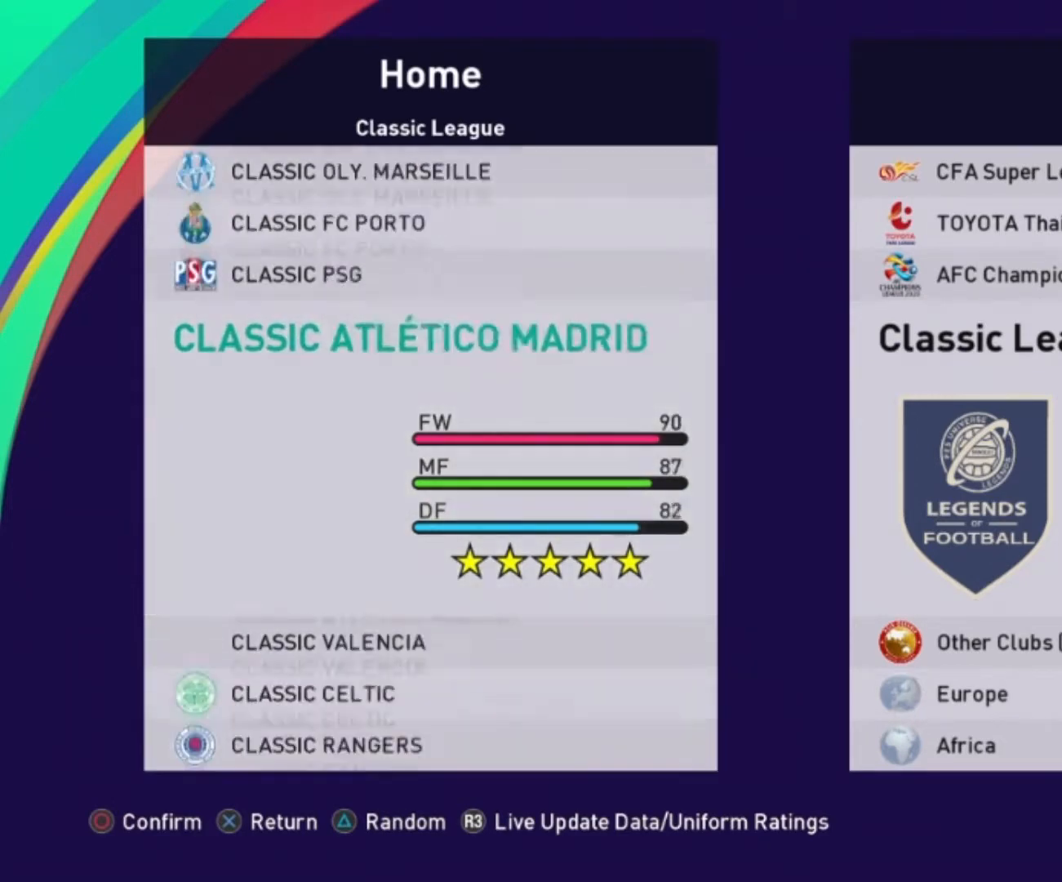
{"buttons": [], "left_stick": "up", "events": [[134, "left_stick", "up"], [334, "left_stick", "center"], [467, "left_stick", "up"]]}
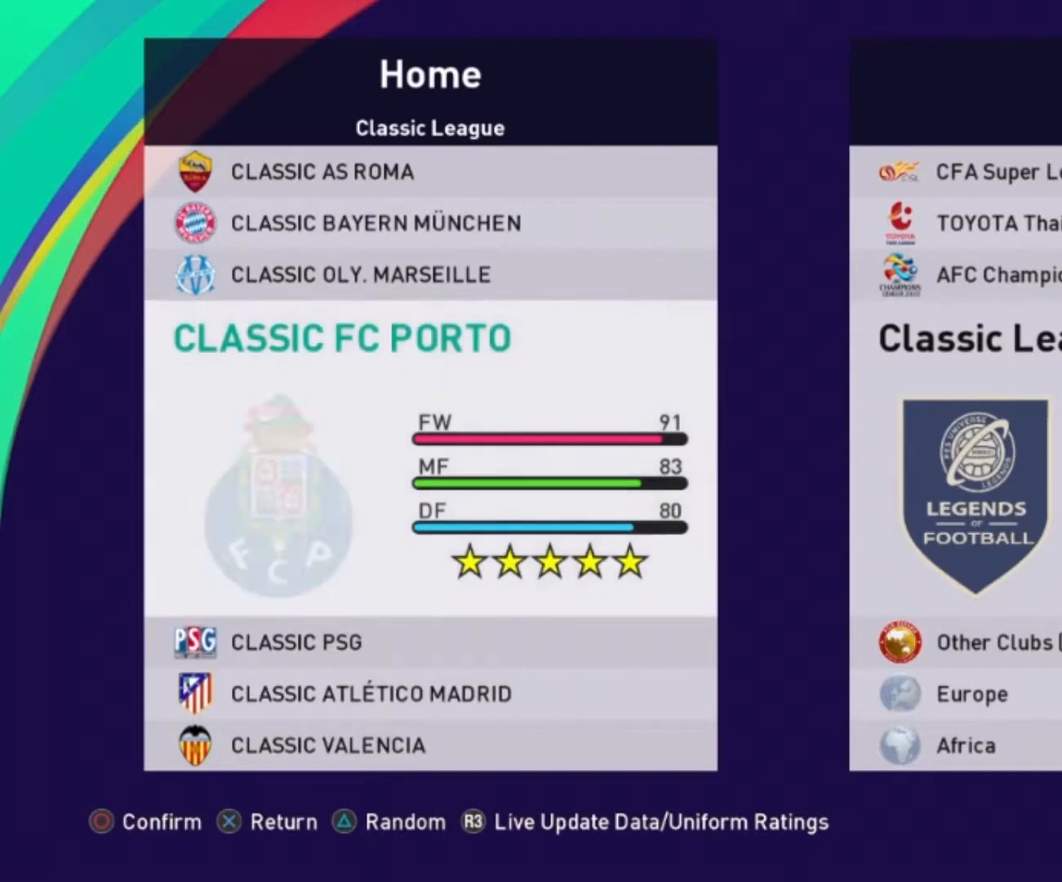
{"buttons": [], "left_stick": "center", "events": [[200, "left_stick", "center"], [300, "left_stick", "up"], [500, "left_stick", "center"]]}
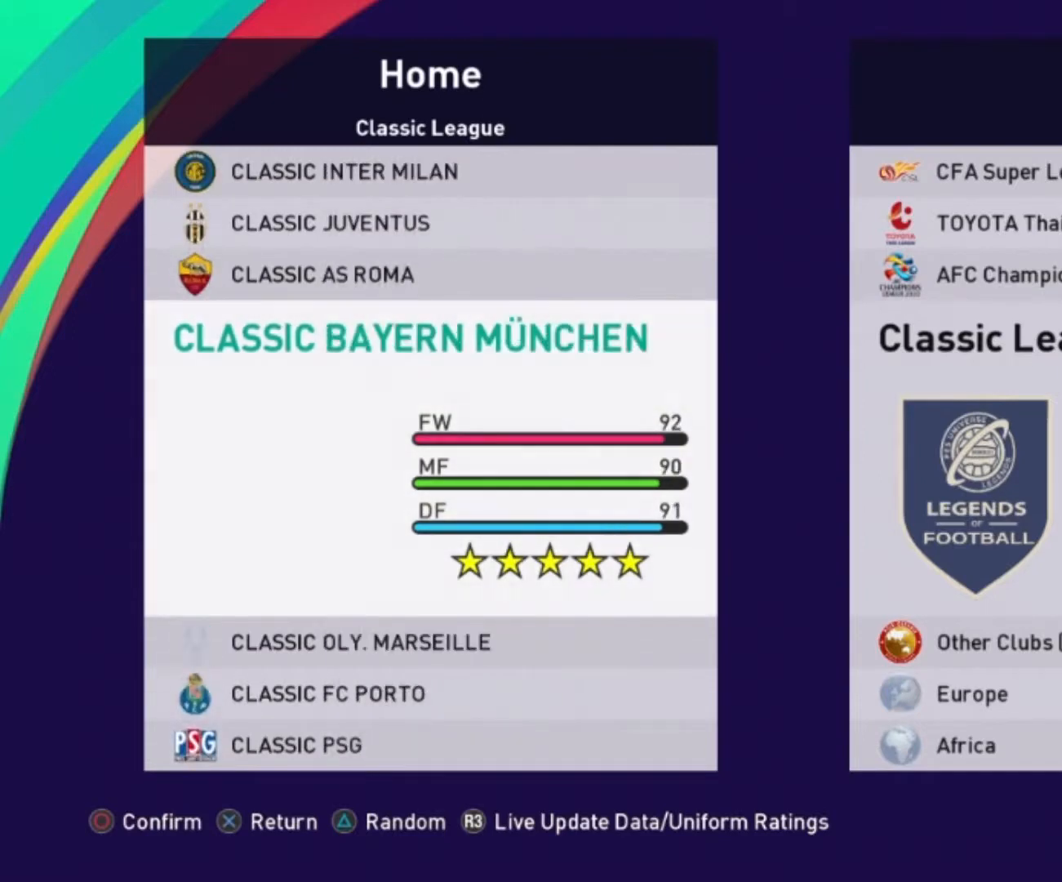
{"buttons": [], "left_stick": "center", "events": [[200, "left_stick", "up"], [401, "left_stick", "center"]]}
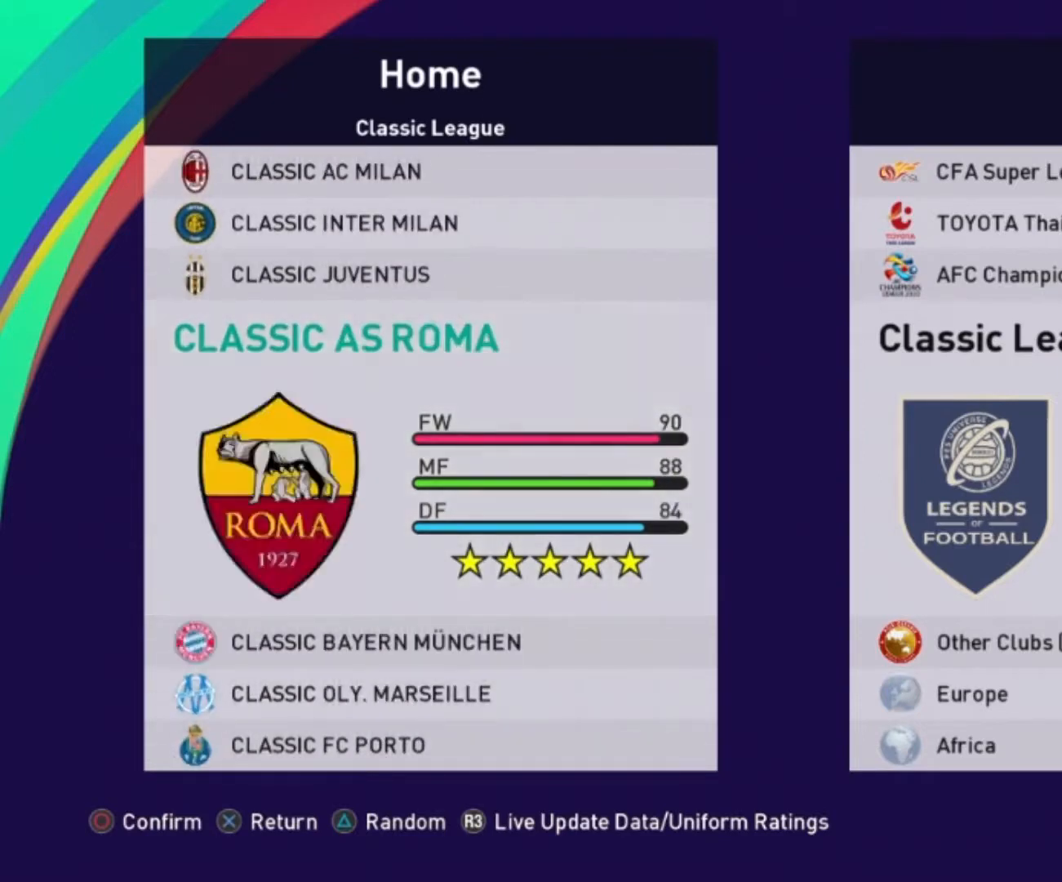
{"buttons": [], "left_stick": "center", "events": [[33, "left_stick", "up"], [267, "left_stick", "center"]]}
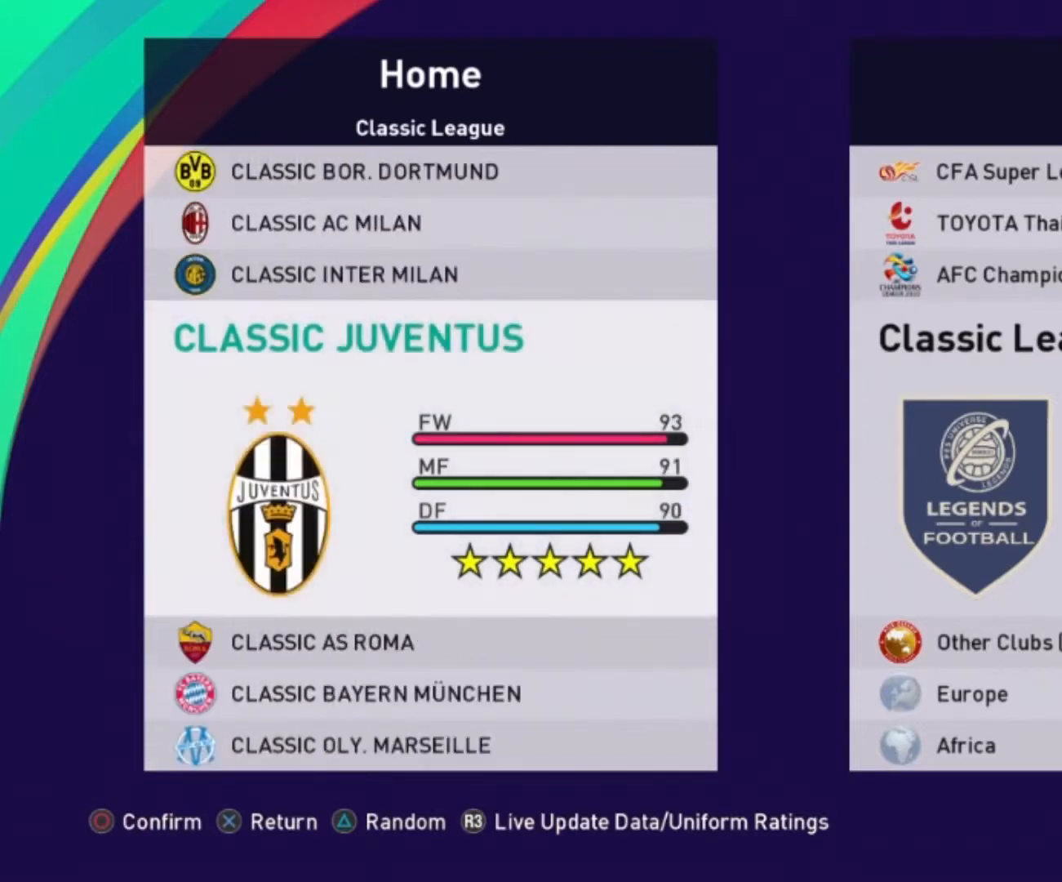
{"buttons": [], "left_stick": "center", "events": []}
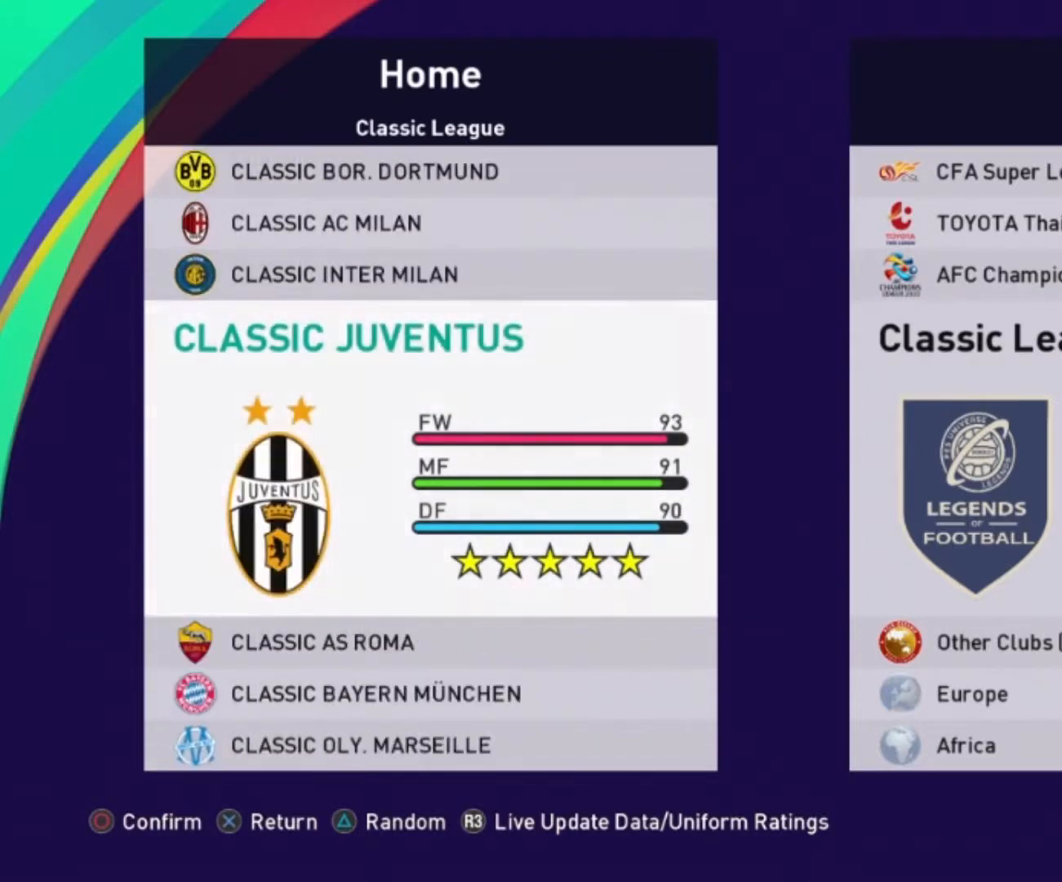
{"buttons": [], "left_stick": "center", "events": []}
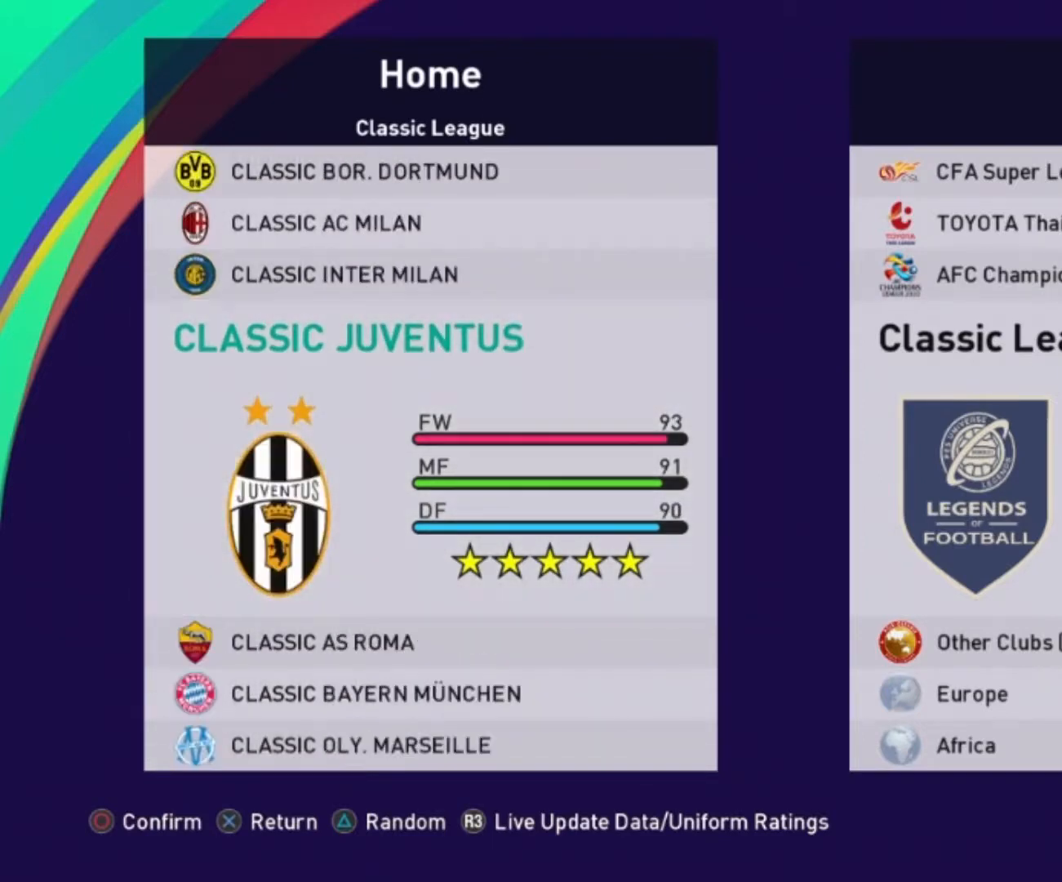
{"buttons": [], "left_stick": "center", "events": []}
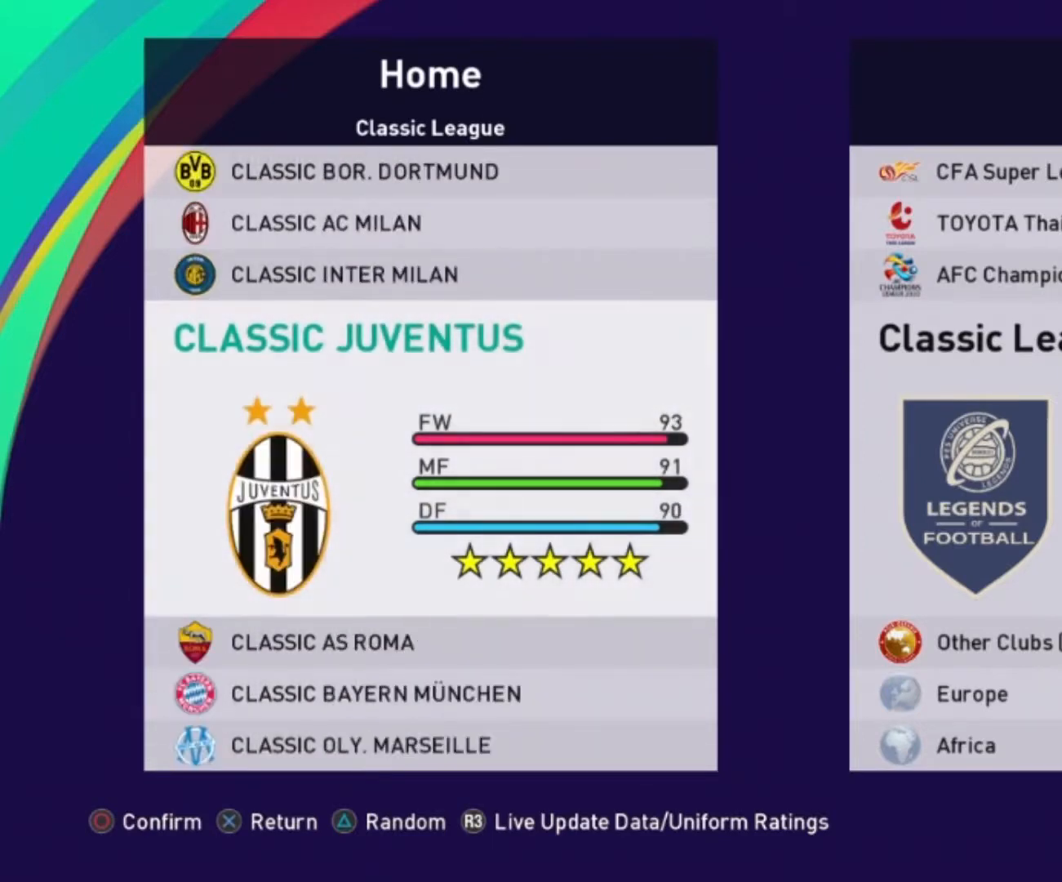
{"buttons": [], "left_stick": "center", "events": []}
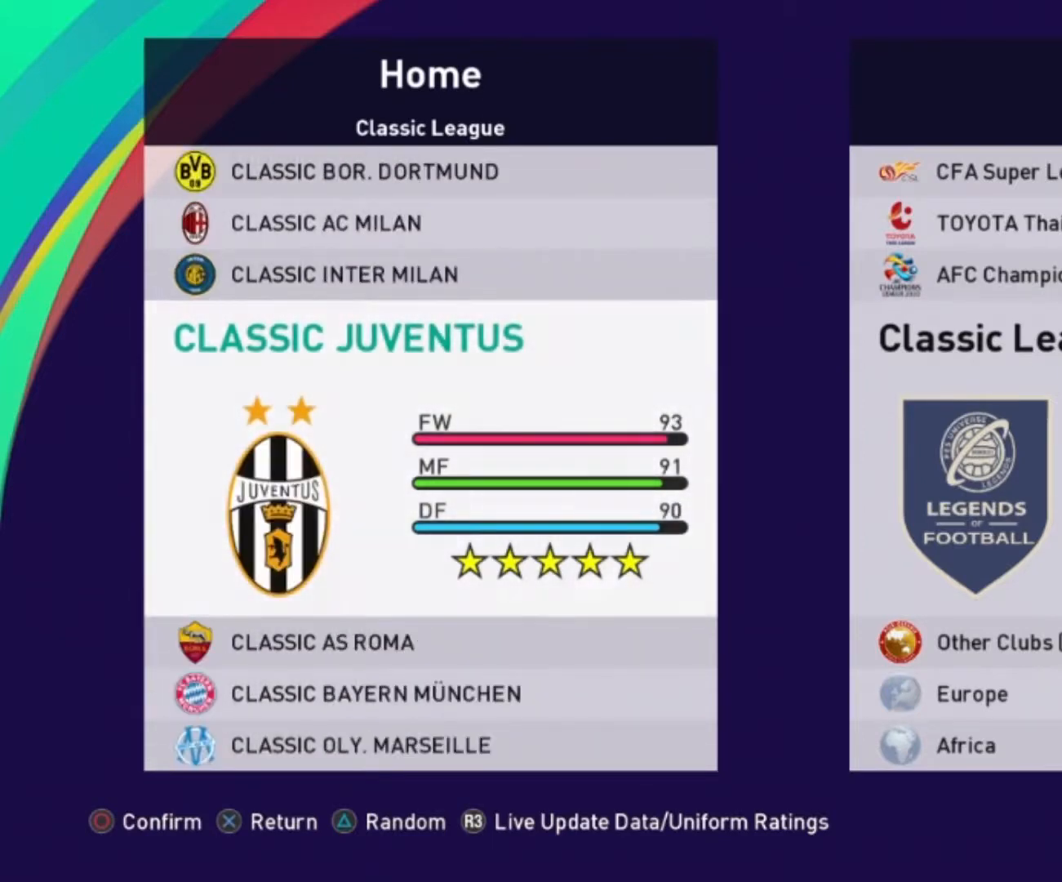
{"buttons": [], "left_stick": "center", "events": []}
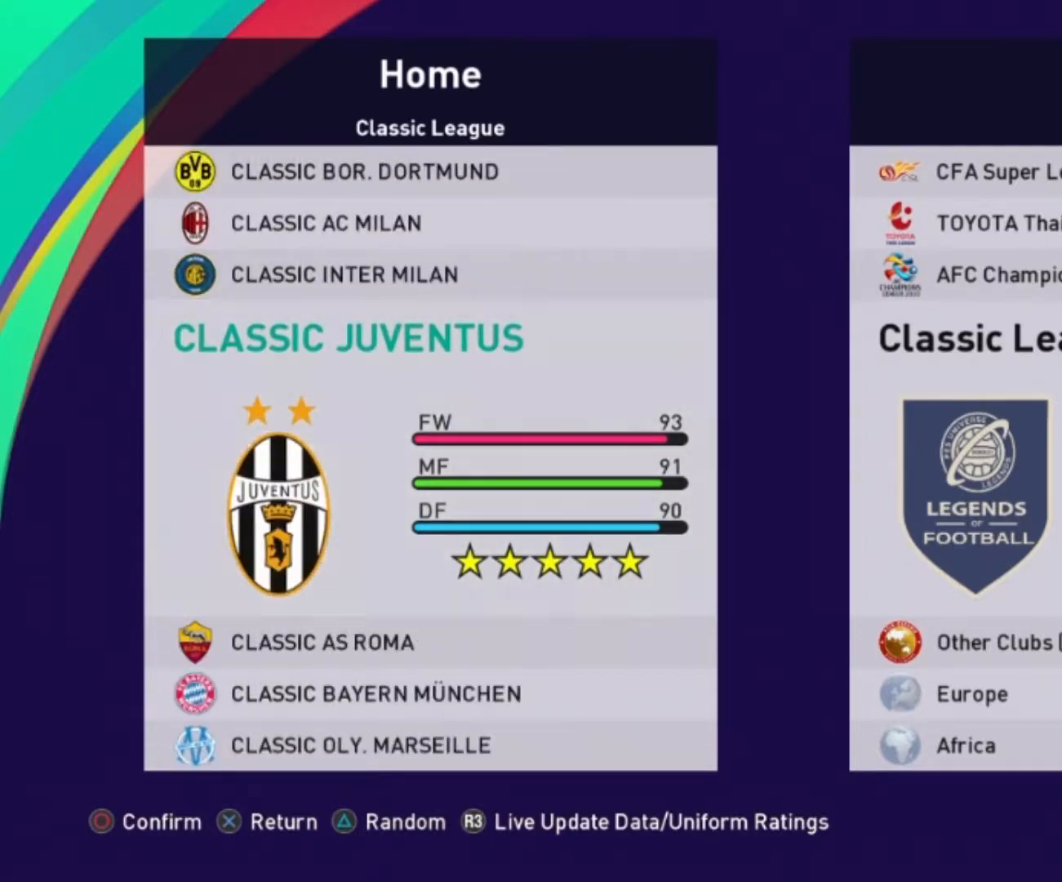
{"buttons": [], "left_stick": "center", "events": []}
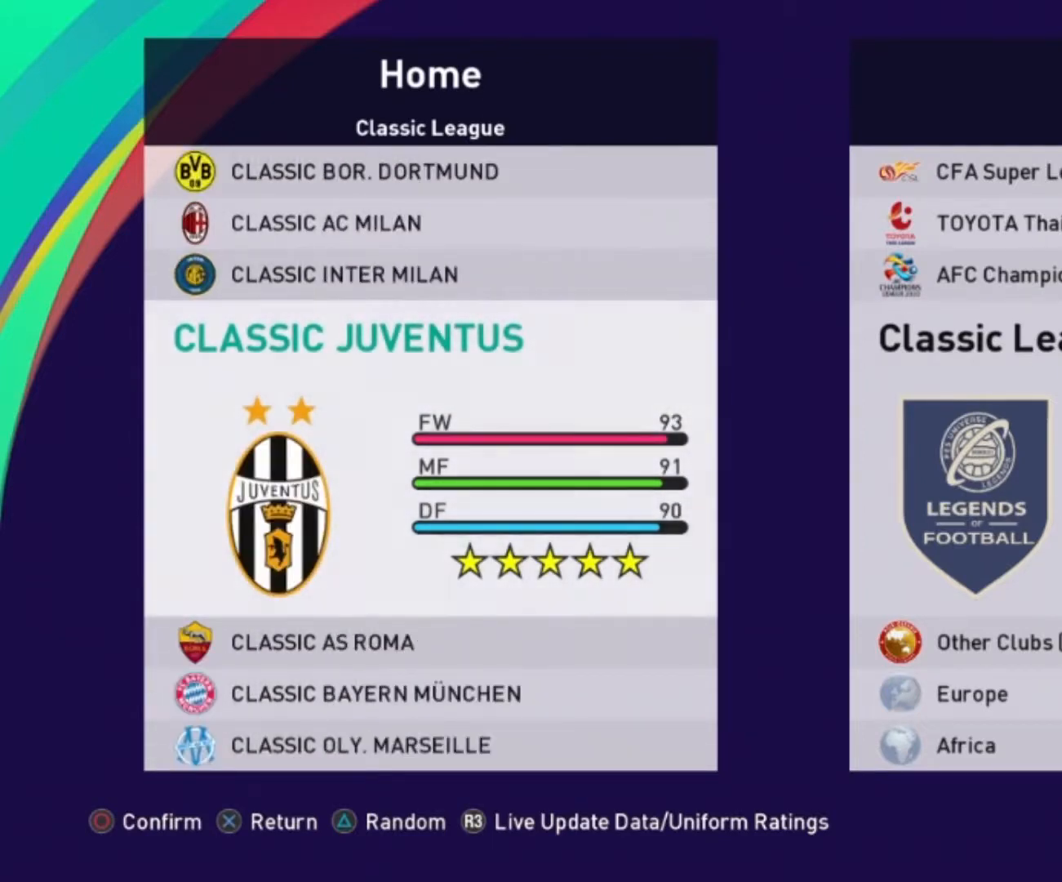
{"buttons": [], "left_stick": "center", "events": [[200, "left_stick", "up"], [501, "left_stick", "center"]]}
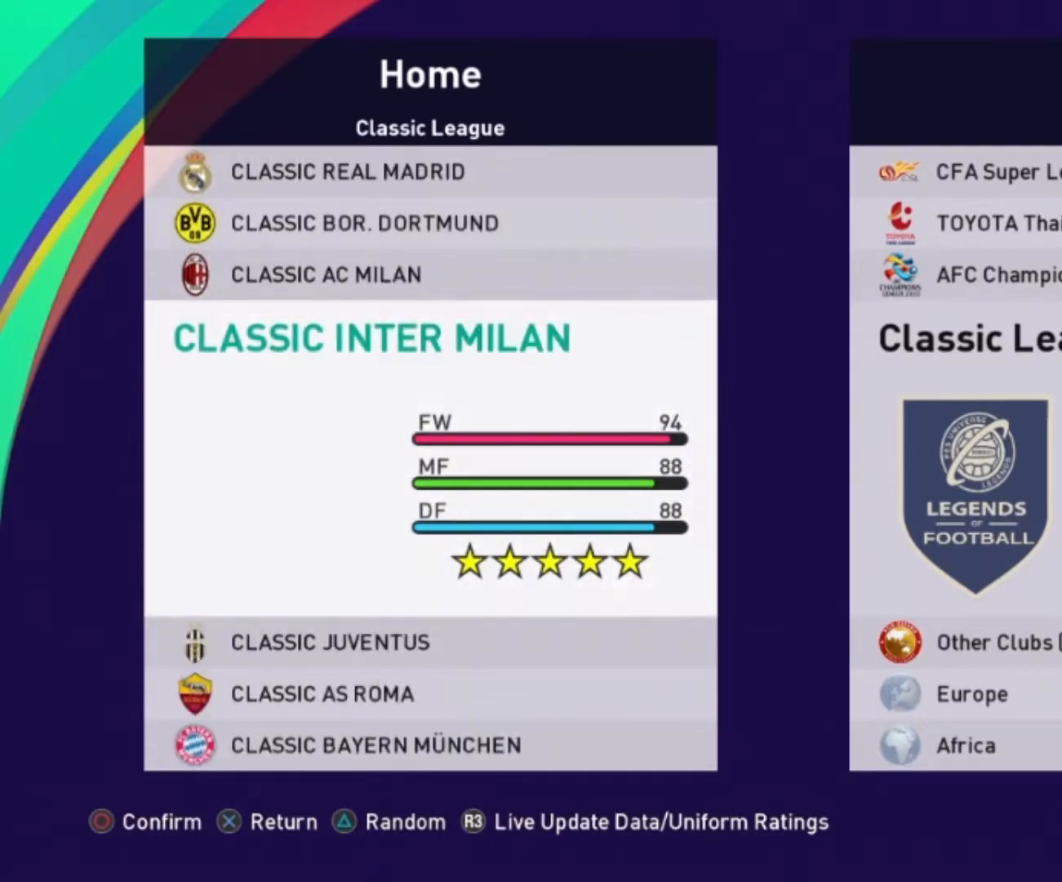
{"buttons": [], "left_stick": "center", "events": [[200, "left_stick", "up"], [400, "left_stick", "center"]]}
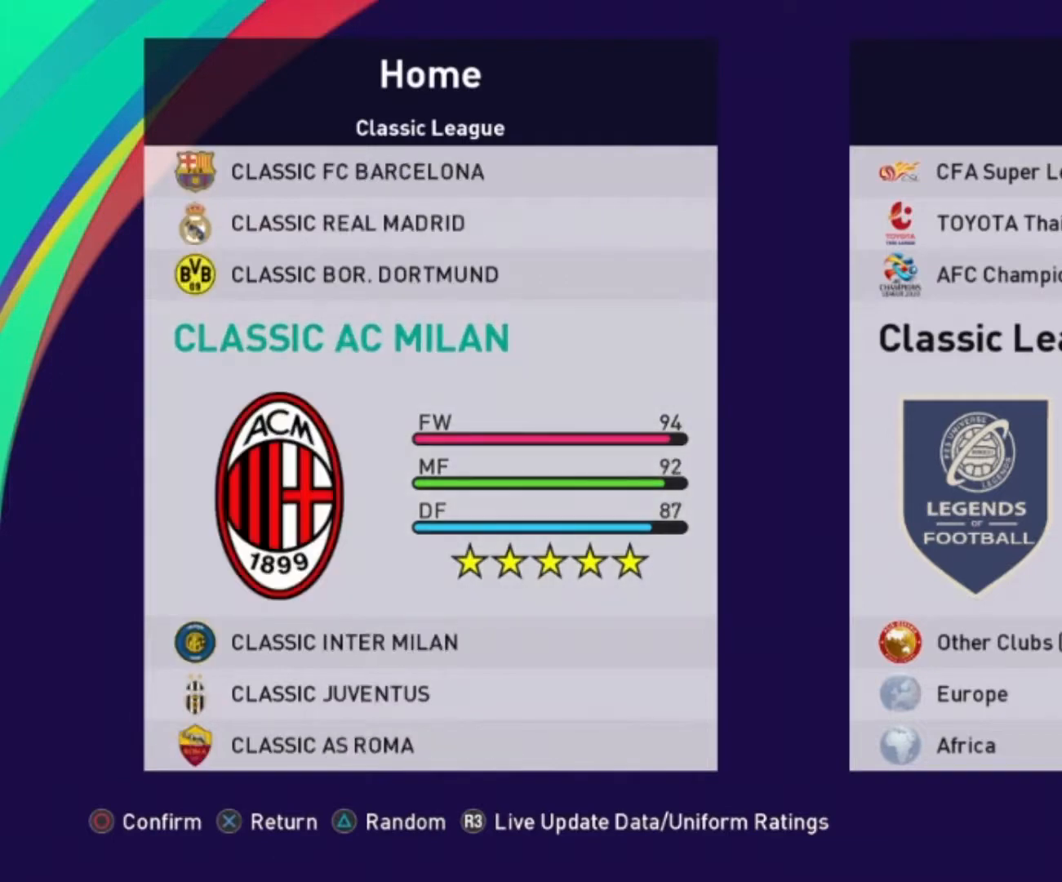
{"buttons": [], "left_stick": "up", "events": [[34, "left_stick", "up"], [267, "left_stick", "center"], [334, "left_stick", "up"]]}
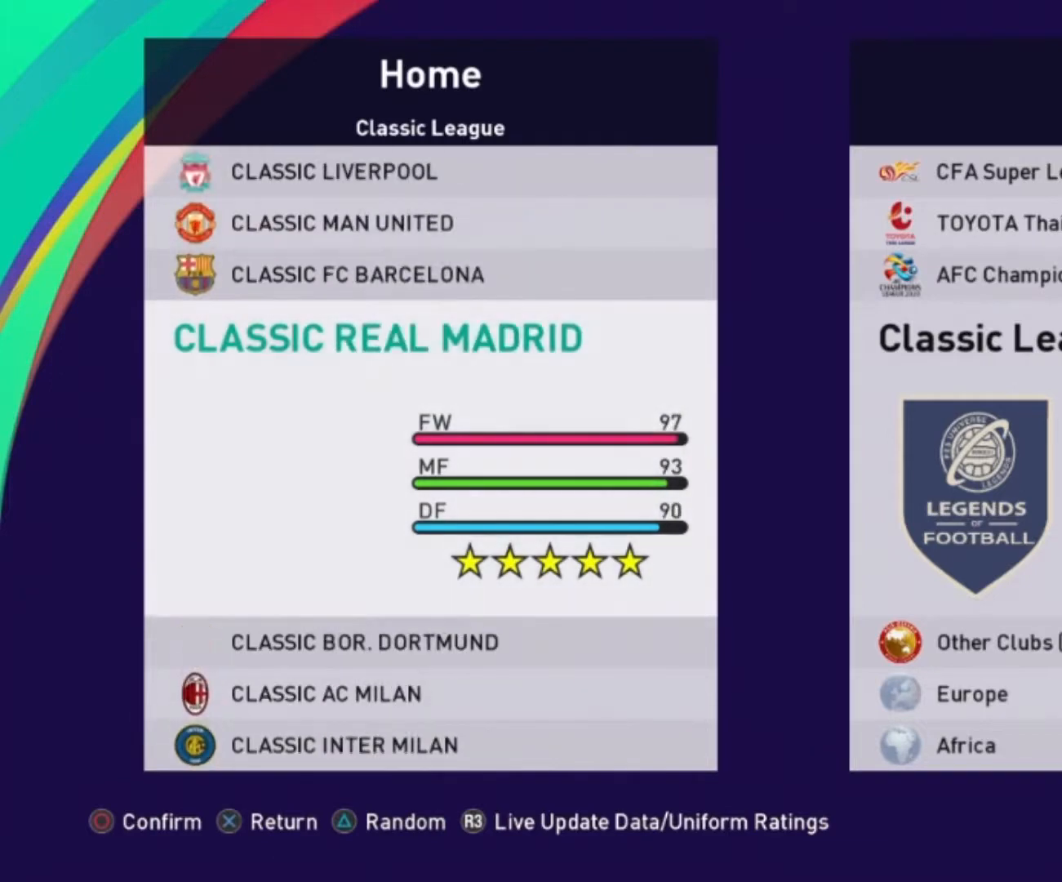
{"buttons": [], "left_stick": "up", "events": [[33, "left_stick", "center"], [333, "left_stick", "up"]]}
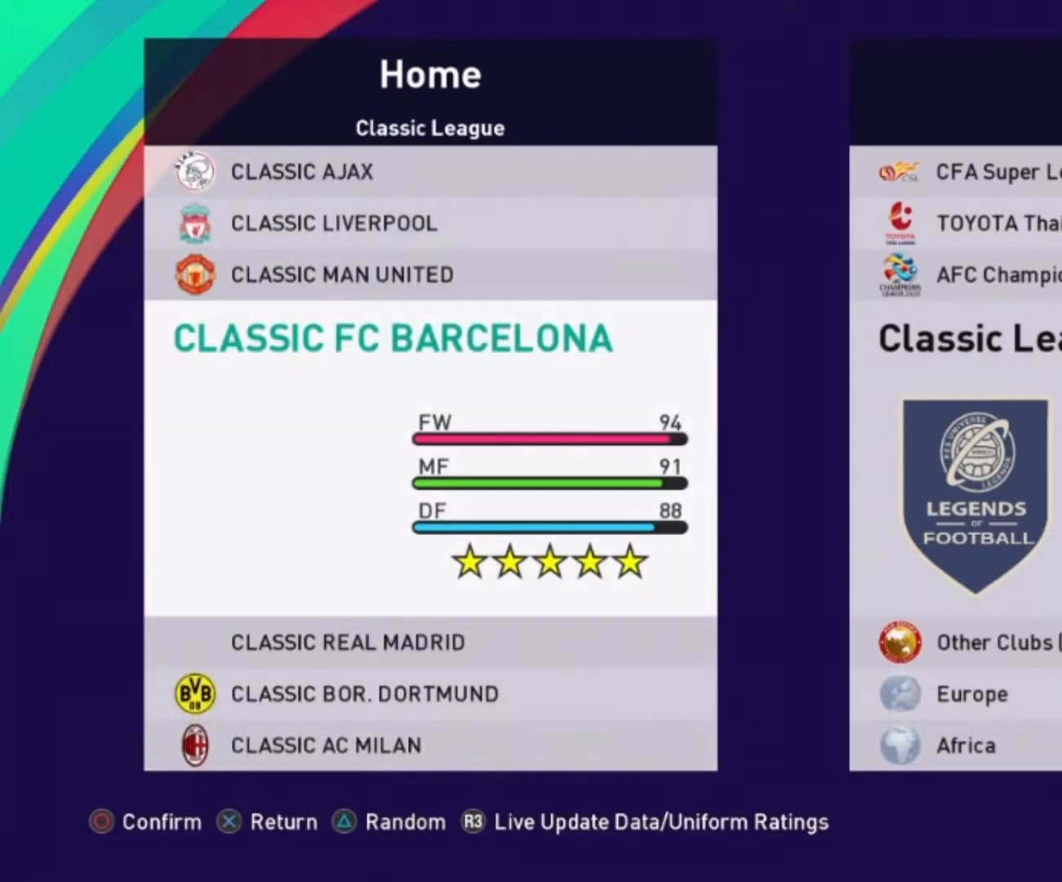
{"buttons": [], "left_stick": "center", "events": [[34, "left_stick", "center"]]}
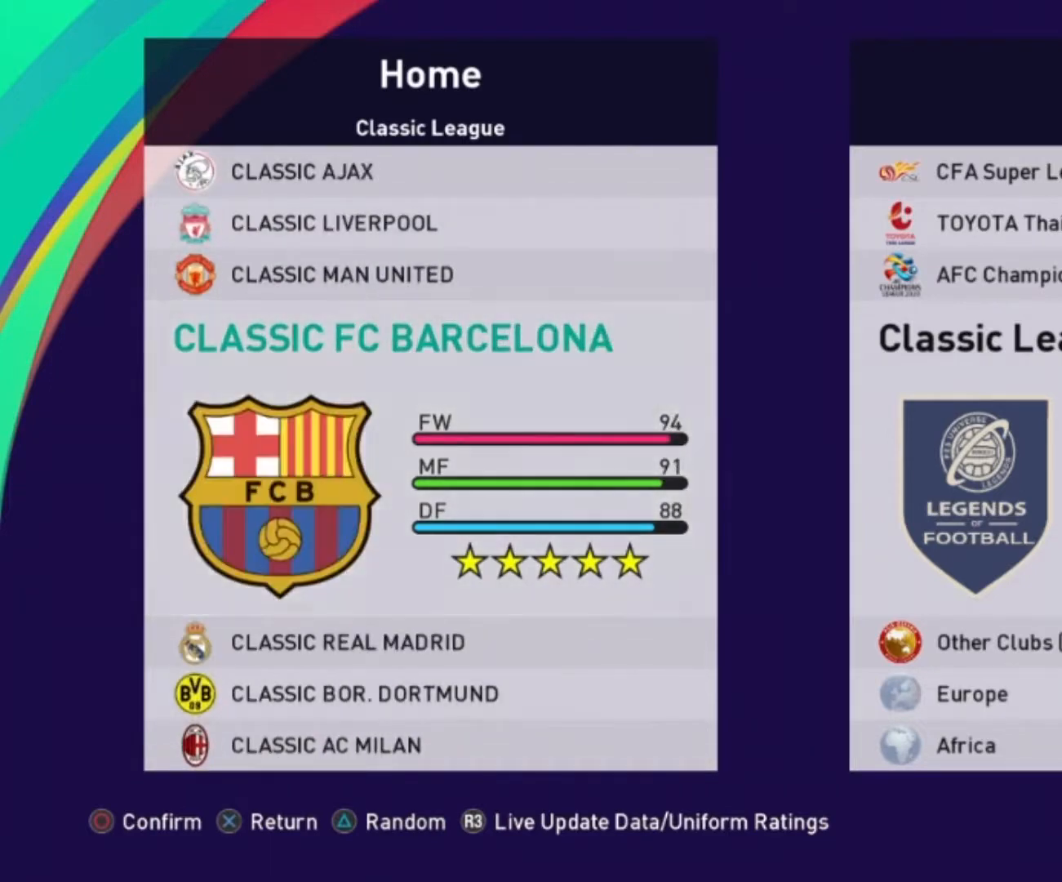
{"buttons": [], "left_stick": "center", "events": []}
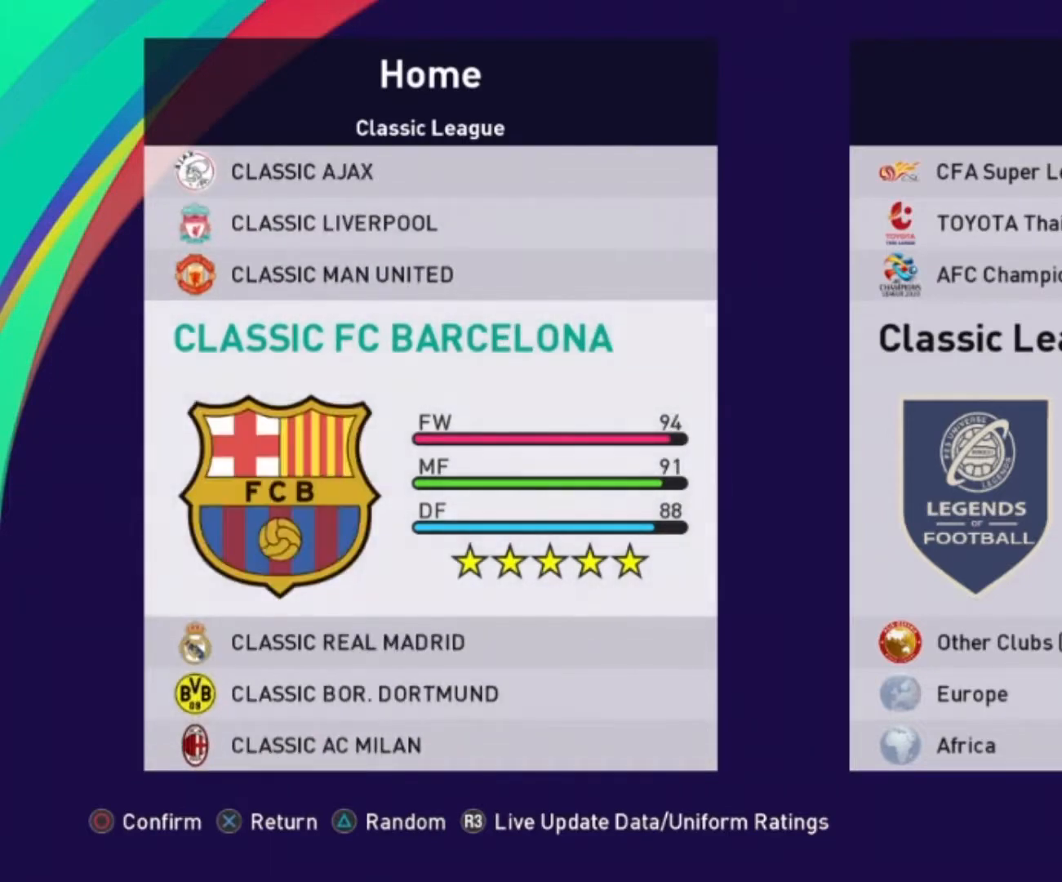
{"buttons": [], "left_stick": "center", "events": []}
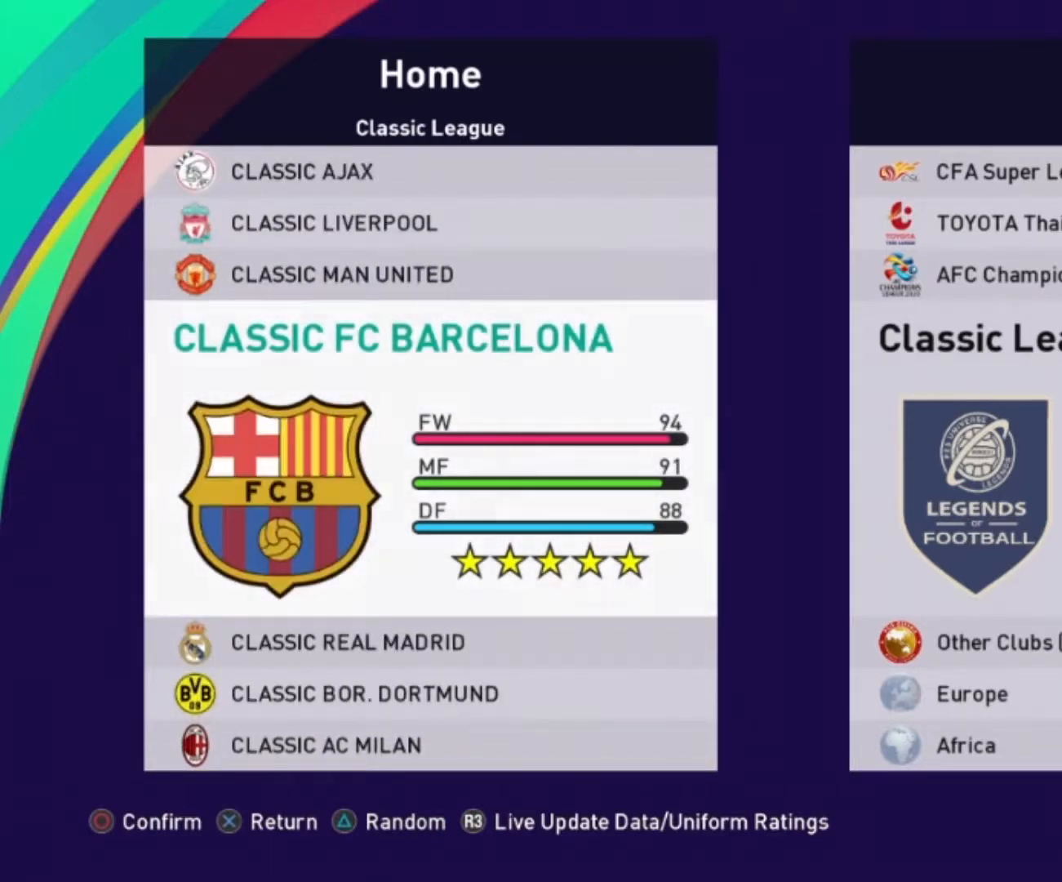
{"buttons": [], "left_stick": "center", "events": []}
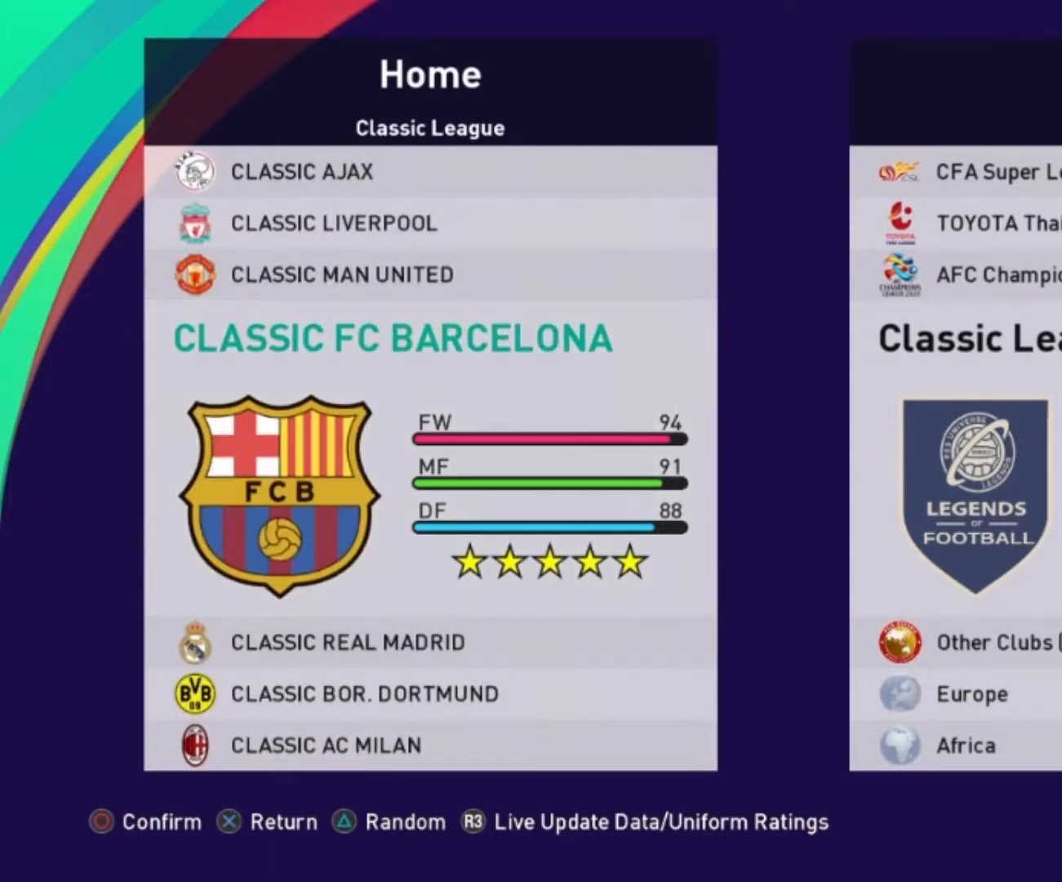
{"buttons": ["CIRCLE"], "left_stick": "center", "events": [[267, "CIRCLE", "down"]]}
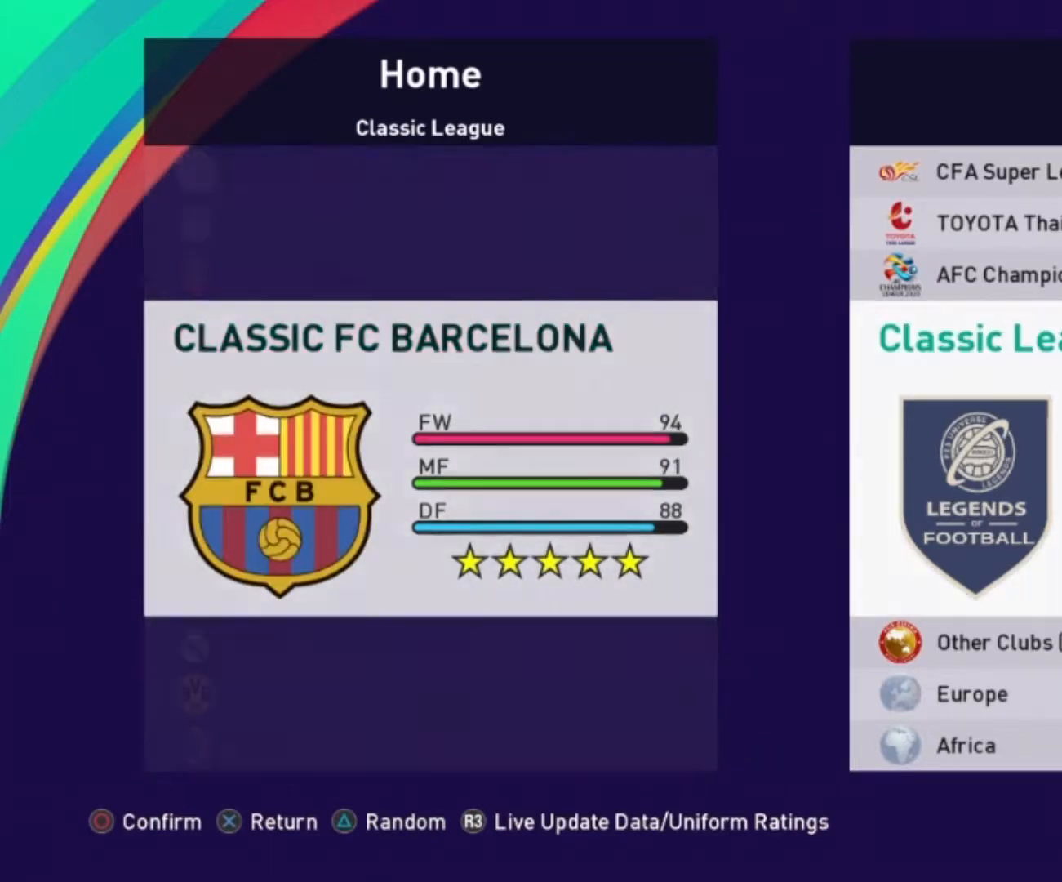
{"buttons": [], "left_stick": "center", "events": [[67, "CIRCLE", "up"]]}
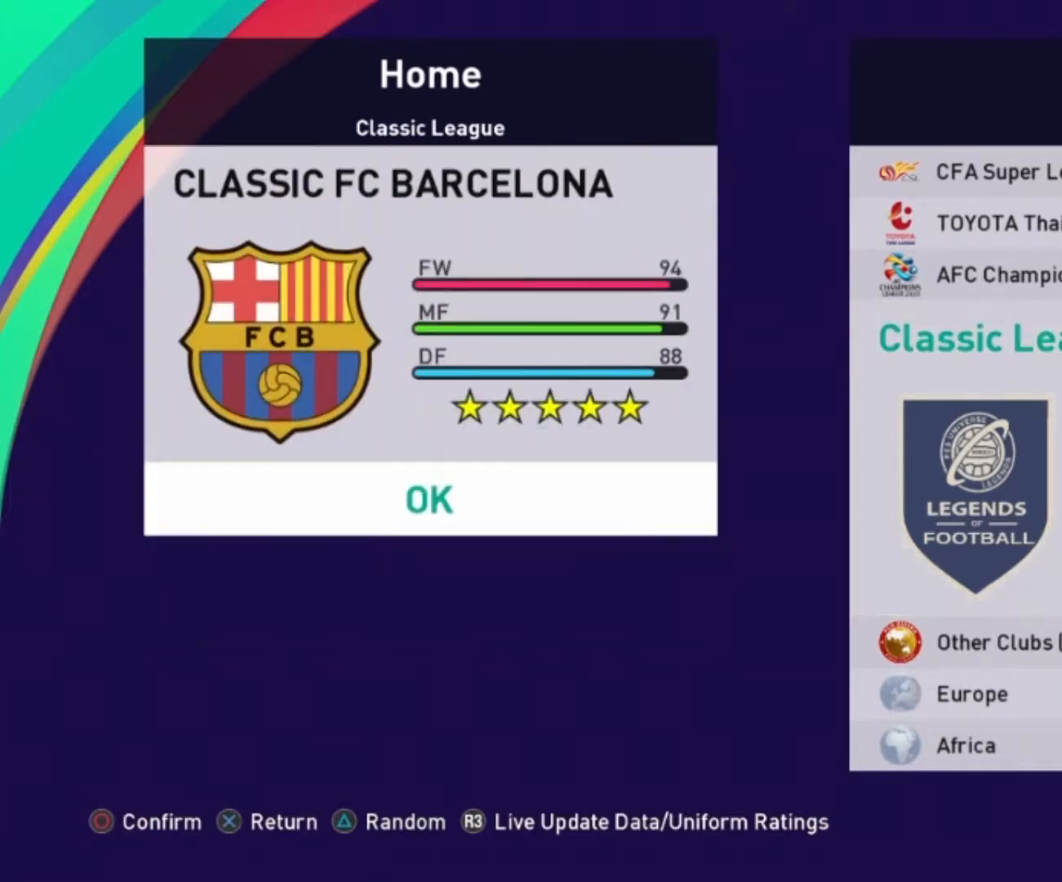
{"buttons": [], "left_stick": "center", "events": []}